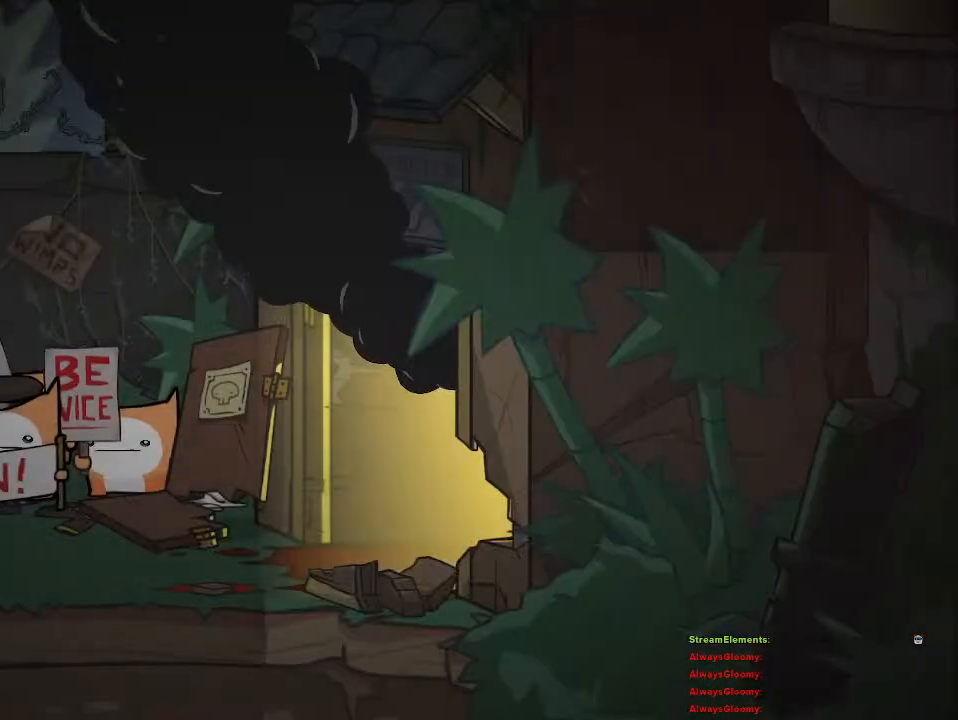
Gameplay with a controller (PlayStation layout); each line is a JSON object with the inputs held at the frame after it. "events" lists button and stick changes between this image and that frame as [ms after this image, input, new state], when the widget could be followed in between.
{"buttons": [], "left_stick": "center", "right_stick": "center", "events": []}
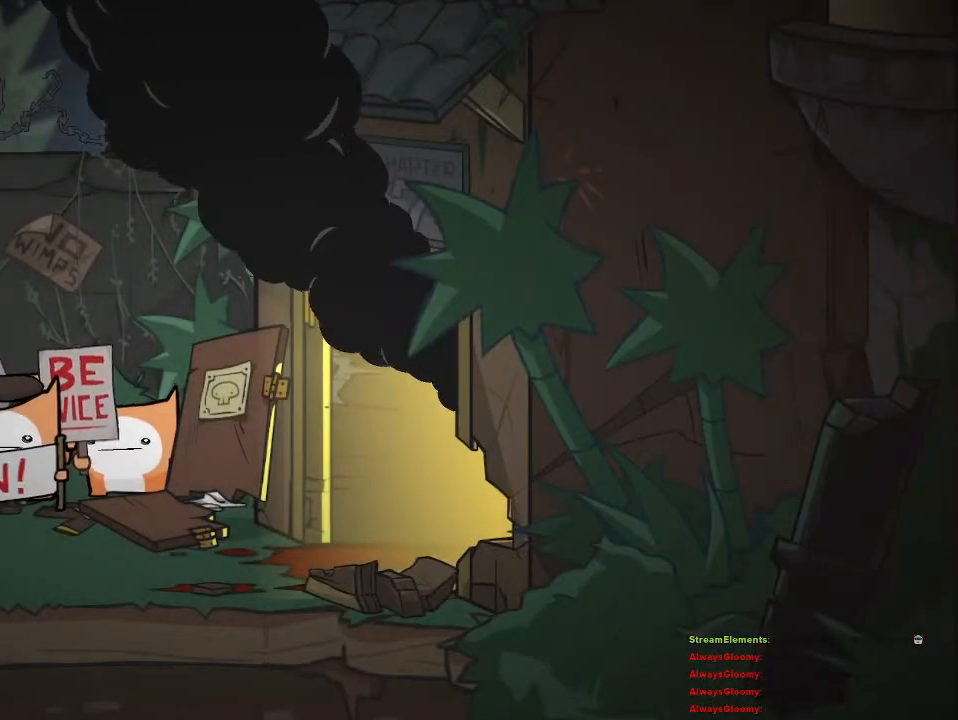
{"buttons": [], "left_stick": "up-left", "right_stick": "center", "events": [[100, "left_stick", "up-left"]]}
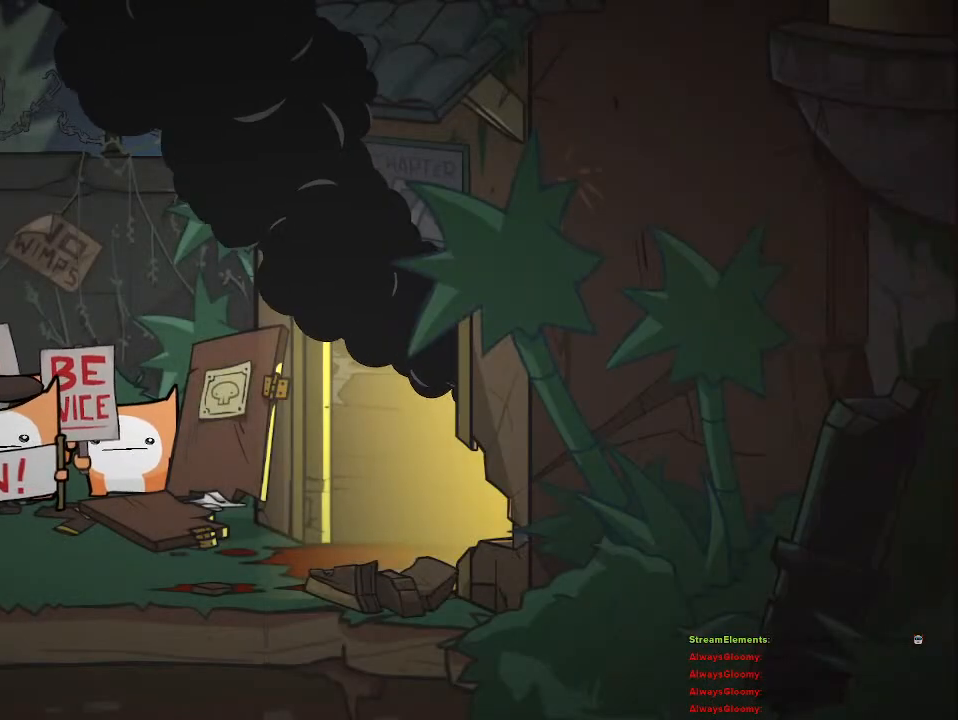
{"buttons": [], "left_stick": "left", "right_stick": "center", "events": [[83, "left_stick", "left"]]}
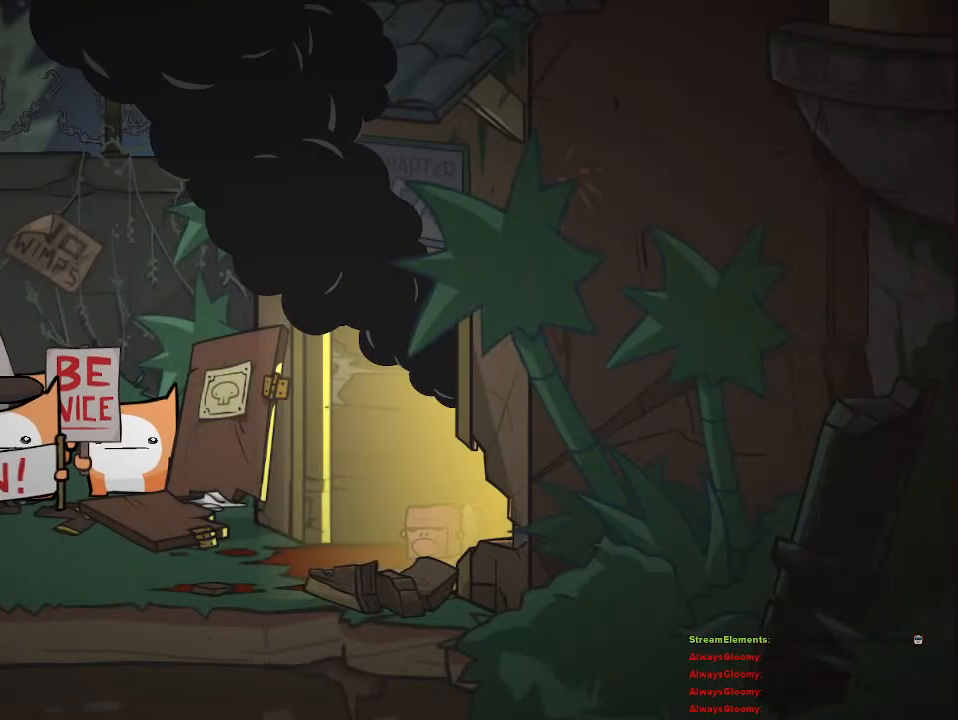
{"buttons": [], "left_stick": "left", "right_stick": "center", "events": []}
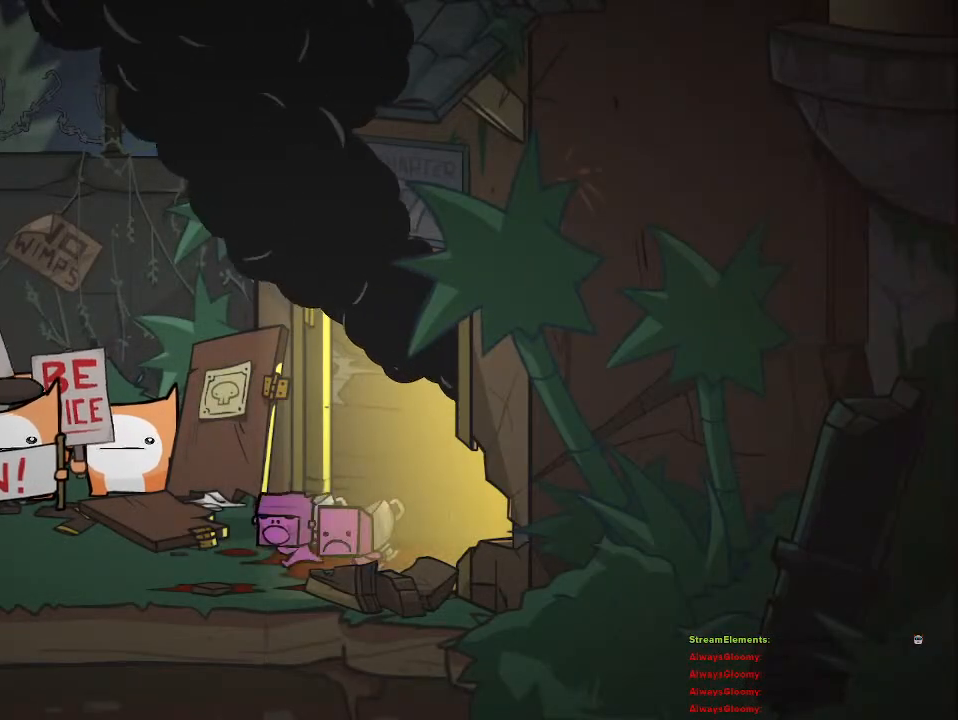
{"buttons": [], "left_stick": "left", "right_stick": "center", "events": []}
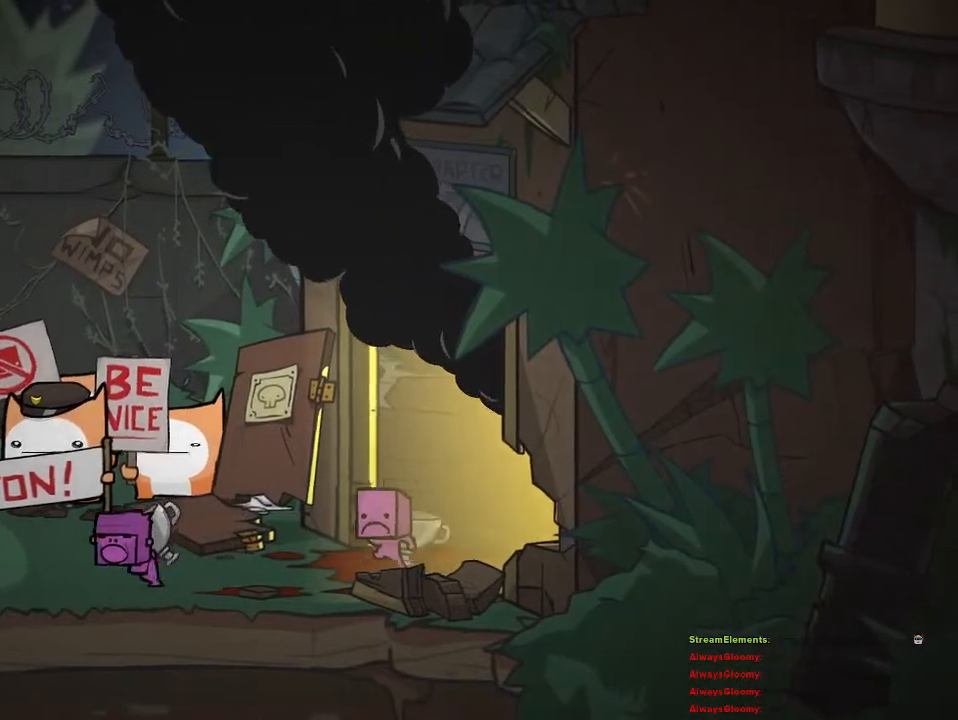
{"buttons": [], "left_stick": "left", "right_stick": "center", "events": []}
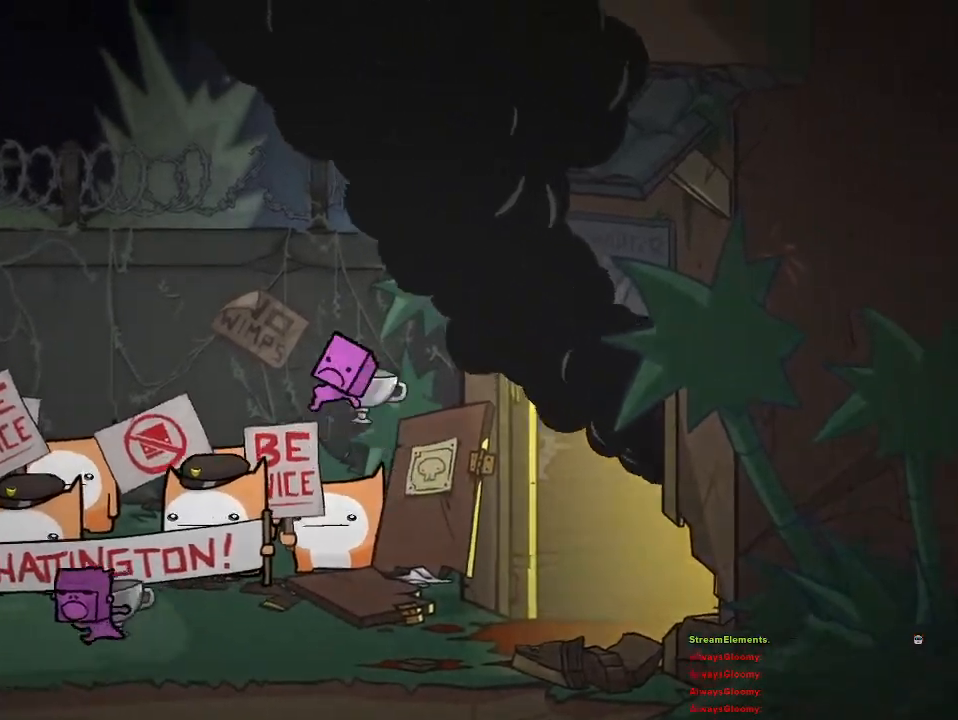
{"buttons": [], "left_stick": "left", "right_stick": "center", "events": []}
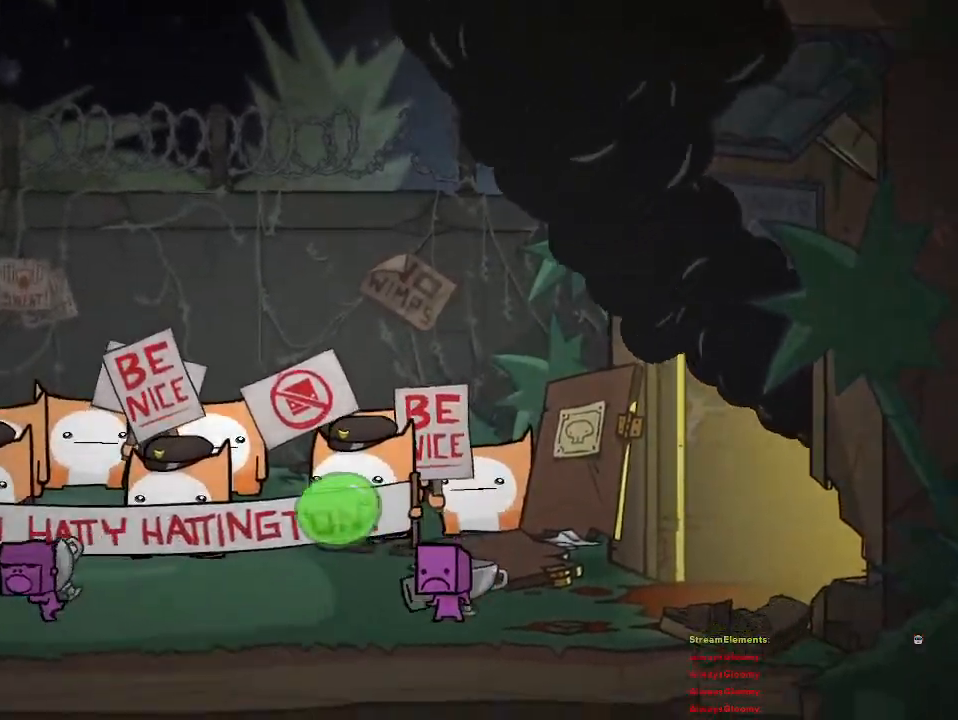
{"buttons": [], "left_stick": "right", "right_stick": "center", "events": [[400, "left_stick", "right"]]}
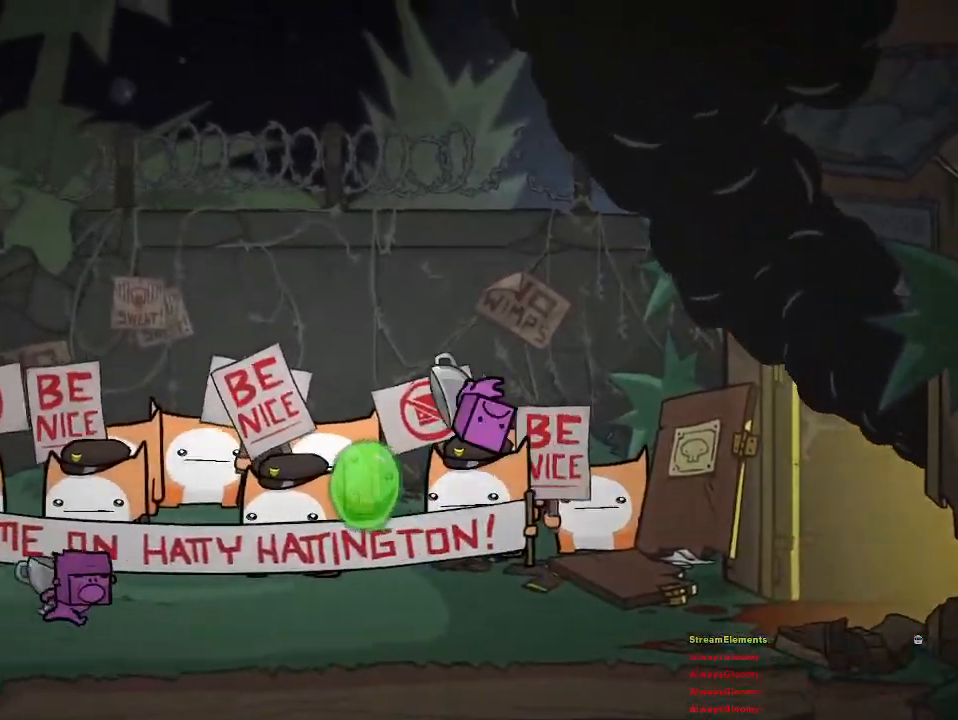
{"buttons": ["CROSS"], "left_stick": "right", "right_stick": "center", "events": [[133, "CROSS", "down"], [283, "CROSS", "up"], [283, "left_stick", "center"], [367, "CROSS", "down"], [450, "left_stick", "right"]]}
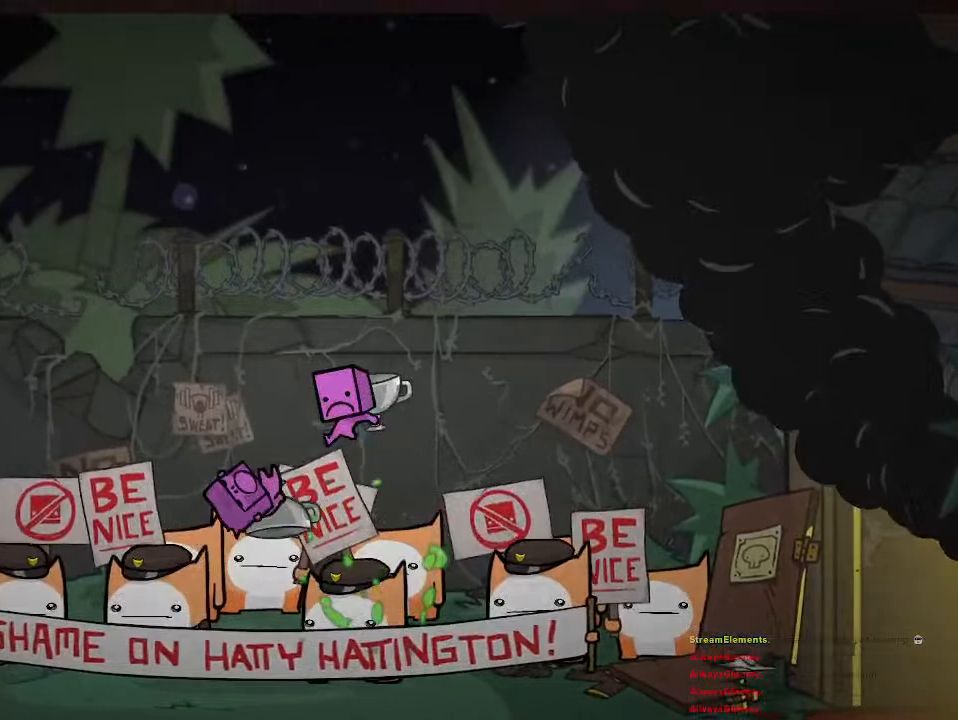
{"buttons": [], "left_stick": "left", "right_stick": "center", "events": [[117, "left_stick", "left"], [167, "CROSS", "up"]]}
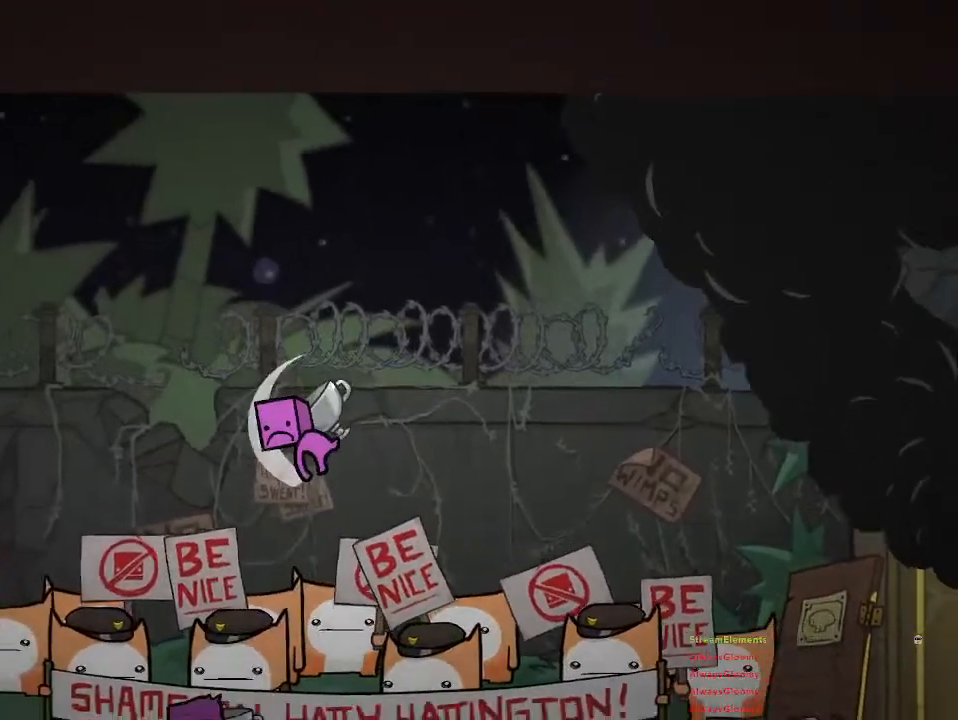
{"buttons": ["CROSS"], "left_stick": "up-left", "right_stick": "center", "events": [[33, "left_stick", "right"], [117, "CROSS", "down"], [150, "left_stick", "left"], [267, "CROSS", "up"], [267, "left_stick", "up"], [350, "CROSS", "down"], [400, "left_stick", "up-left"]]}
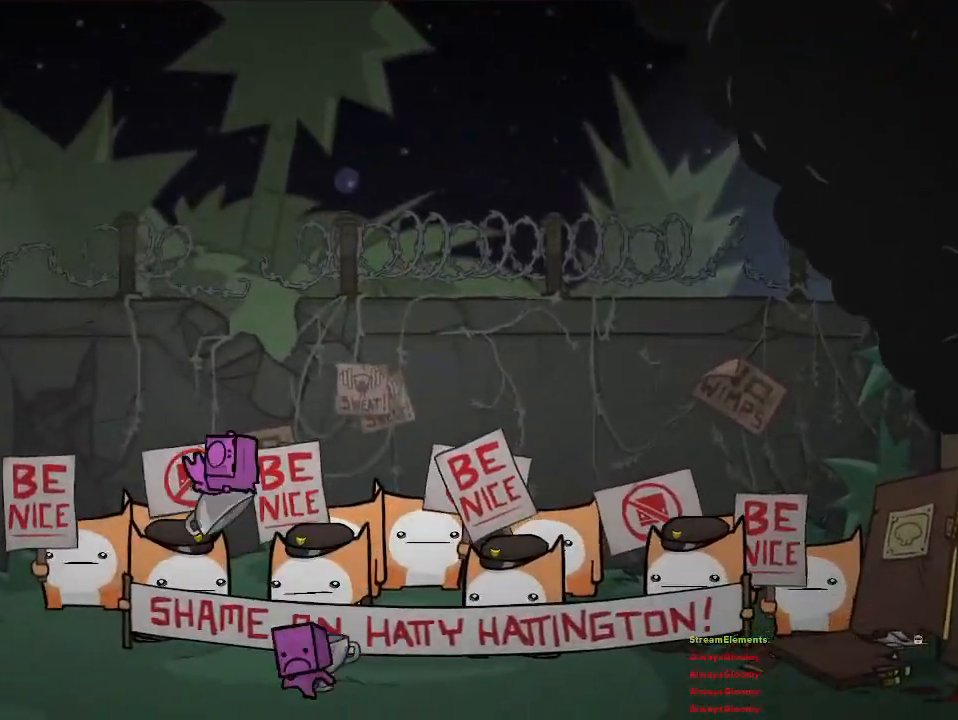
{"buttons": ["CROSS"], "left_stick": "left", "right_stick": "center", "events": [[117, "left_stick", "up-right"], [250, "CROSS", "up"], [300, "left_stick", "left"], [417, "CROSS", "down"]]}
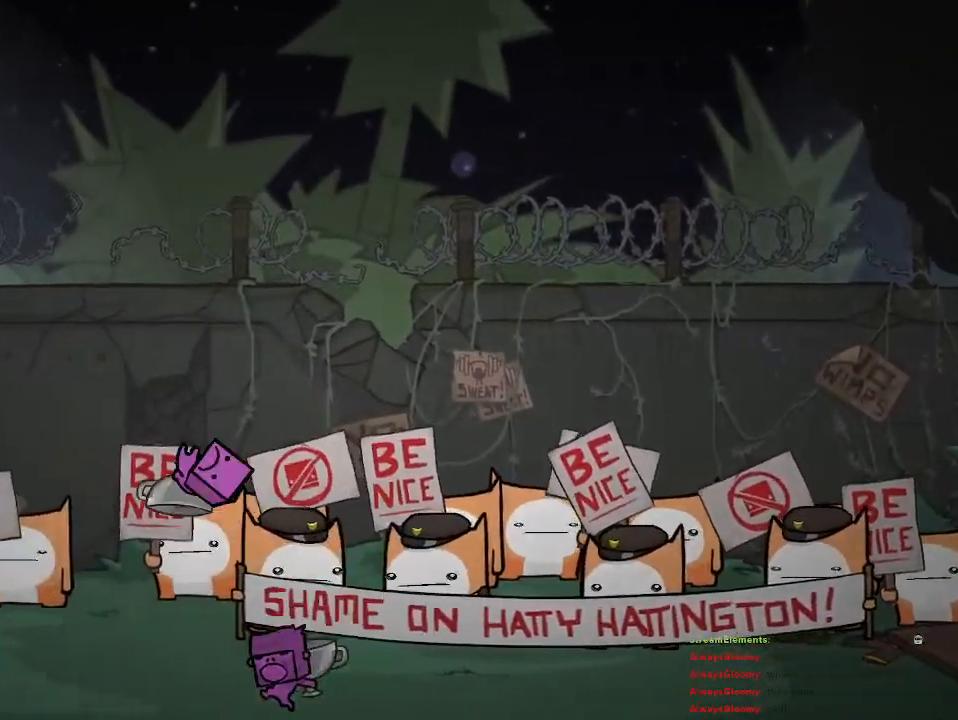
{"buttons": [], "left_stick": "up-left", "right_stick": "center", "events": [[67, "left_stick", "up-left"], [167, "CROSS", "up"], [250, "CROSS", "down"], [500, "CROSS", "up"]]}
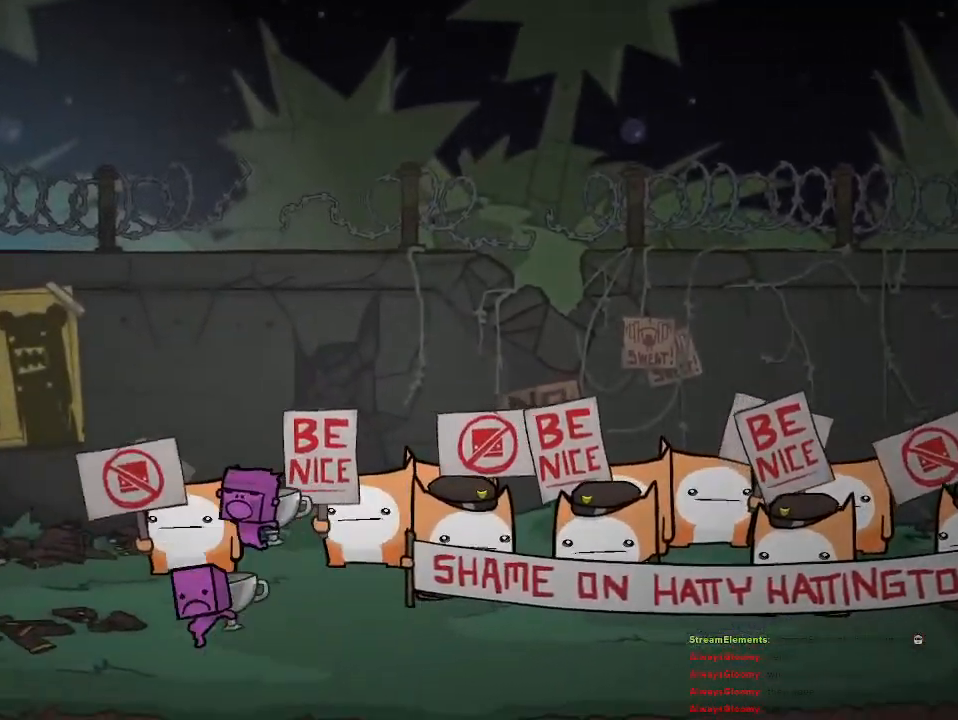
{"buttons": [], "left_stick": "center", "right_stick": "center", "events": [[133, "CROSS", "down"], [317, "CROSS", "up"], [500, "left_stick", "center"]]}
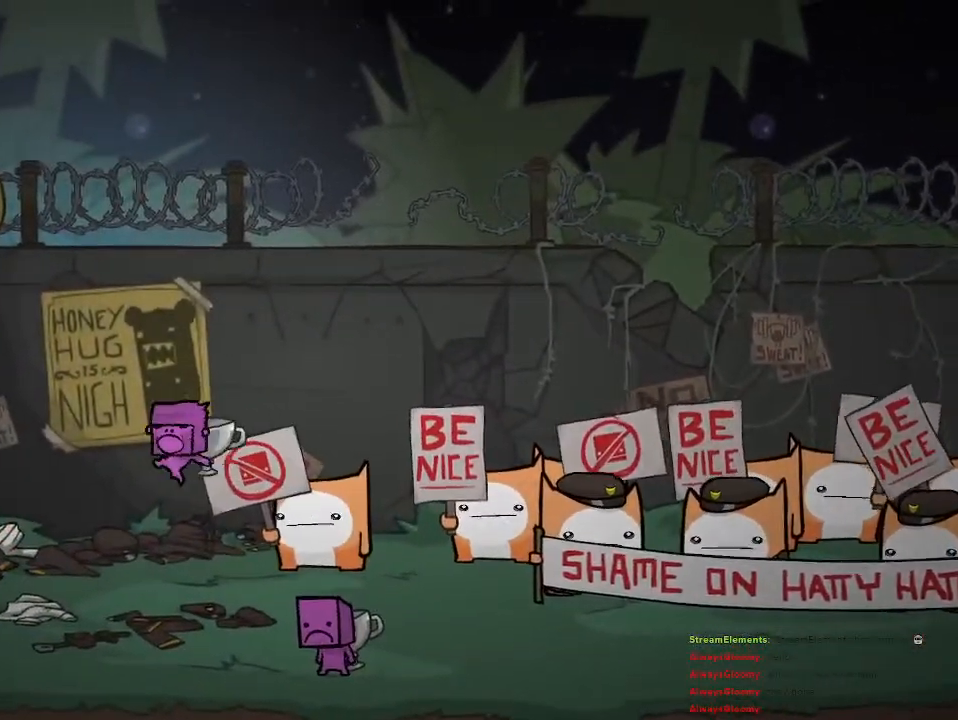
{"buttons": [], "left_stick": "left", "right_stick": "center", "events": [[17, "left_stick", "right"], [167, "left_stick", "left"]]}
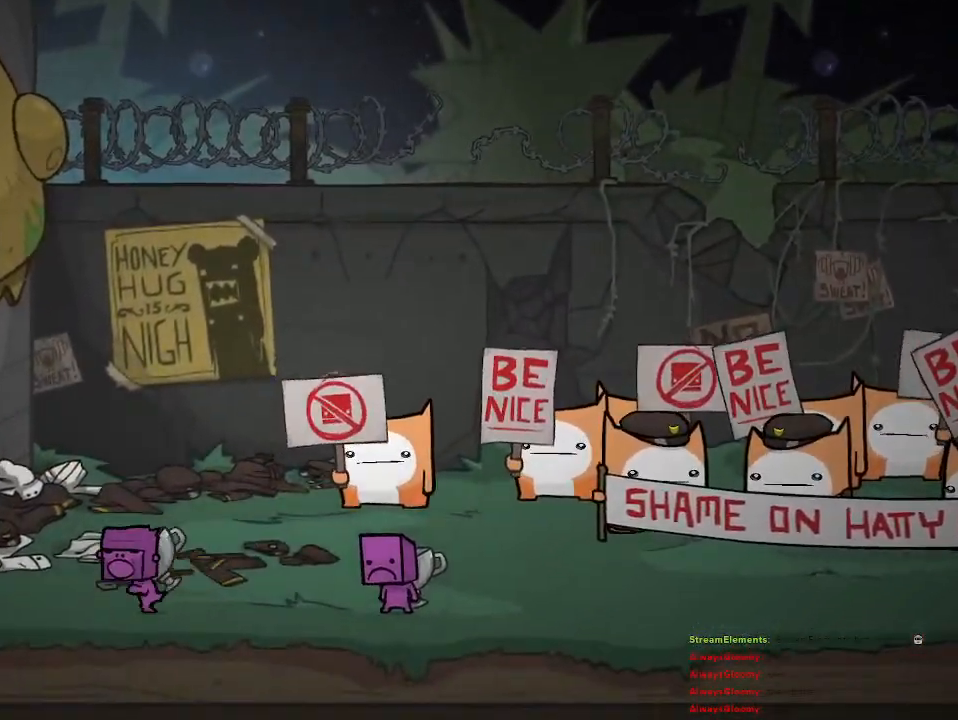
{"buttons": [], "left_stick": "up-left", "right_stick": "center", "events": [[467, "left_stick", "up-left"]]}
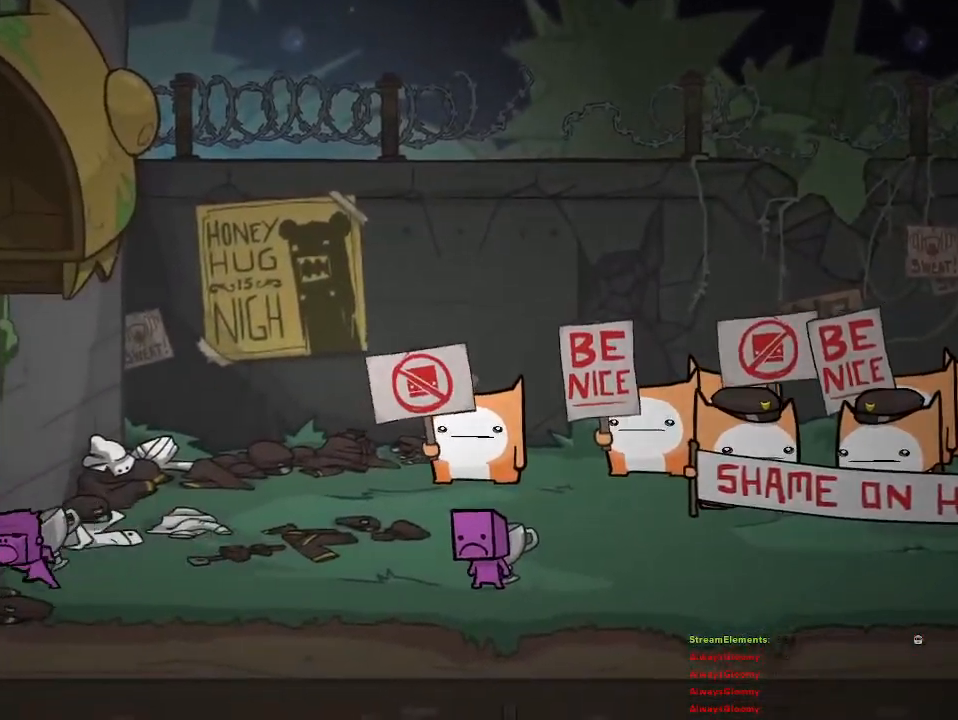
{"buttons": [], "left_stick": "left", "right_stick": "center", "events": [[83, "CROSS", "down"], [150, "left_stick", "left"], [250, "CROSS", "up"], [333, "left_stick", "center"], [417, "left_stick", "left"]]}
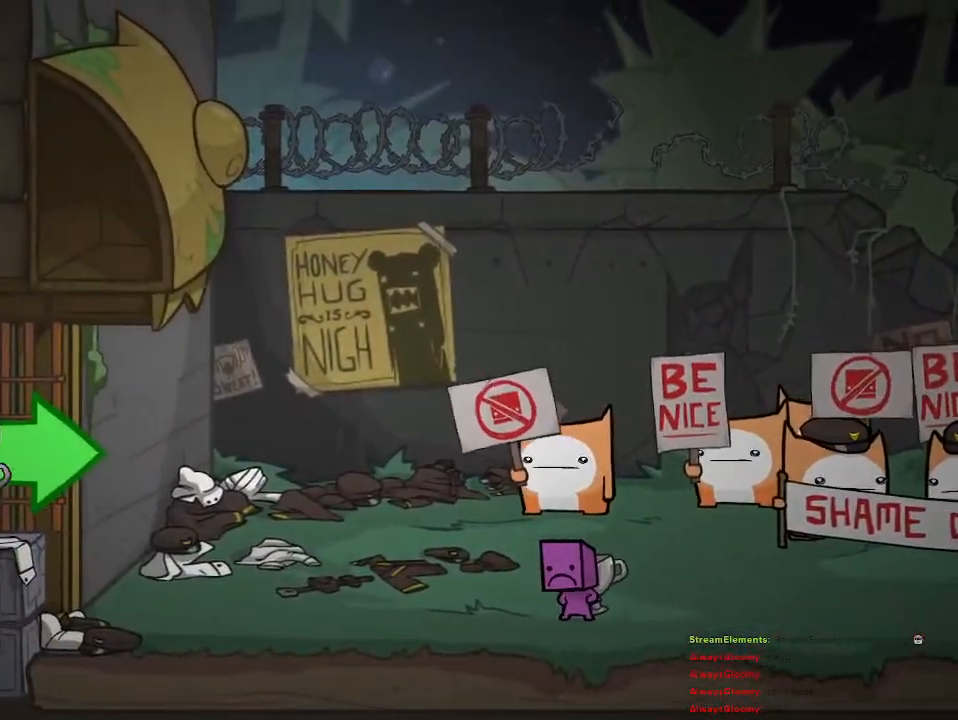
{"buttons": [], "left_stick": "up-left", "right_stick": "center", "events": [[217, "left_stick", "center"], [367, "CROSS", "down"], [483, "CROSS", "up"], [500, "left_stick", "up-left"]]}
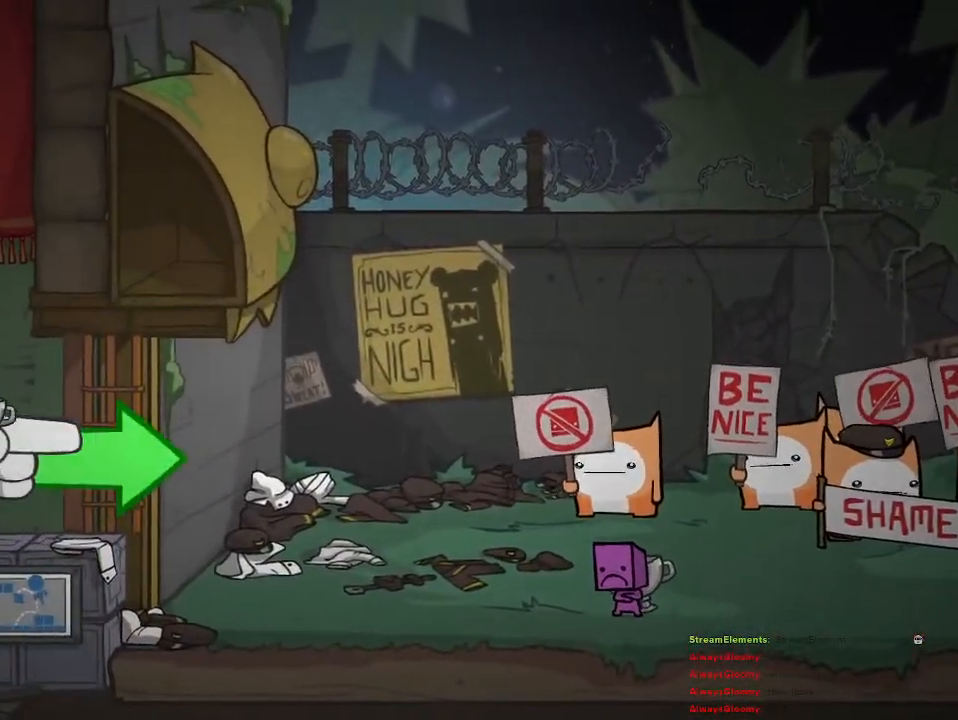
{"buttons": ["CROSS"], "left_stick": "up-left", "right_stick": "center", "events": [[67, "CROSS", "down"], [333, "CROSS", "up"], [467, "CROSS", "down"]]}
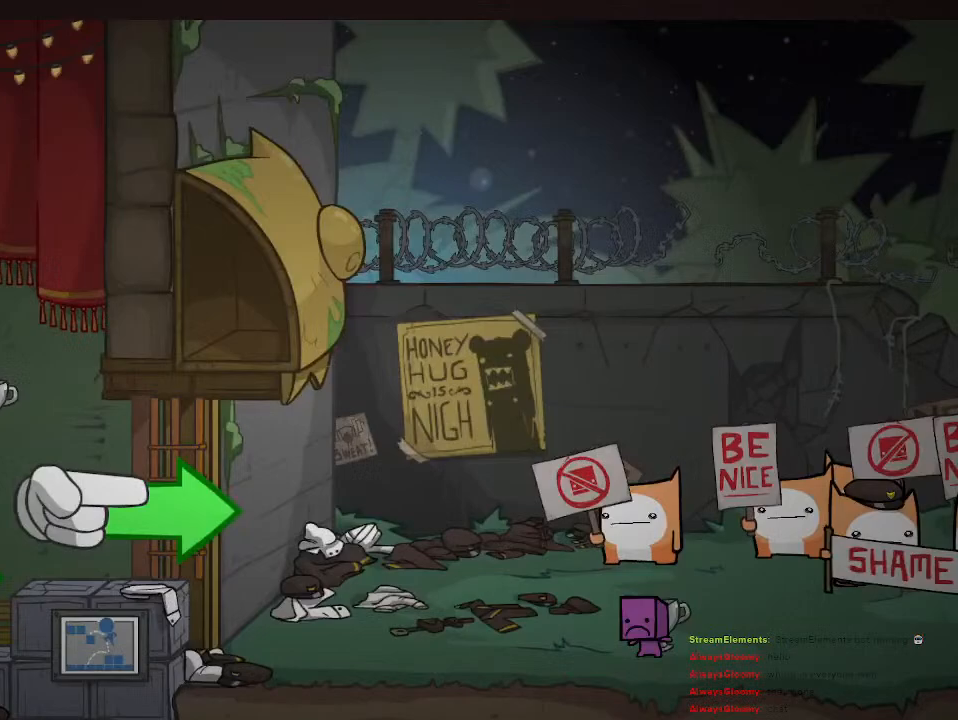
{"buttons": [], "left_stick": "center", "right_stick": "center", "events": [[100, "CROSS", "up"], [133, "left_stick", "center"], [183, "left_stick", "right"], [417, "left_stick", "center"]]}
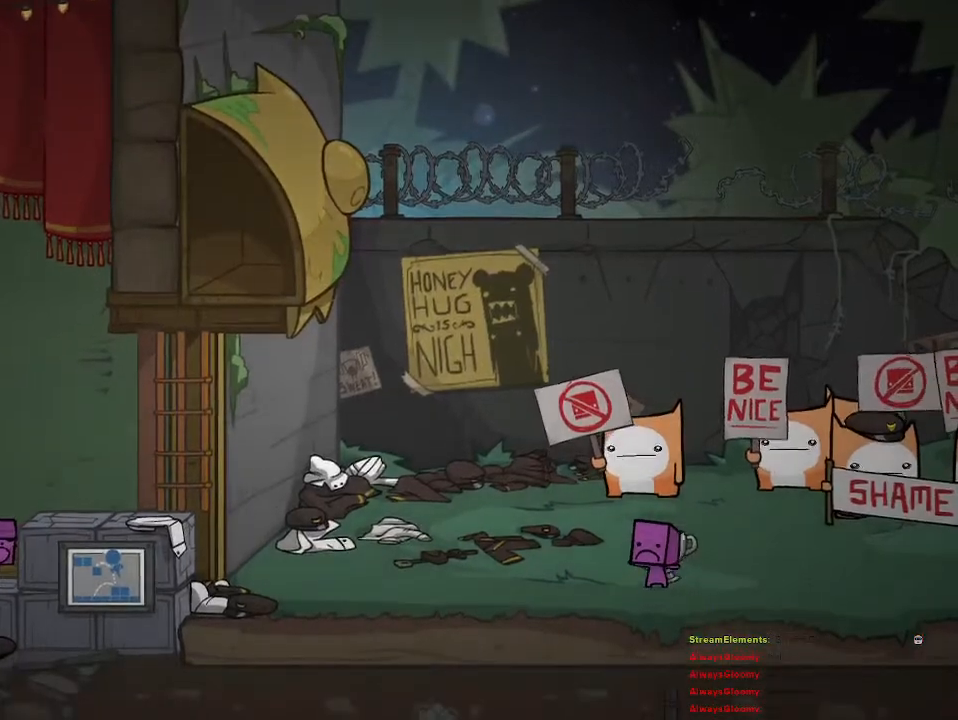
{"buttons": [], "left_stick": "center", "right_stick": "center", "events": [[350, "START", "down"], [483, "START", "up"]]}
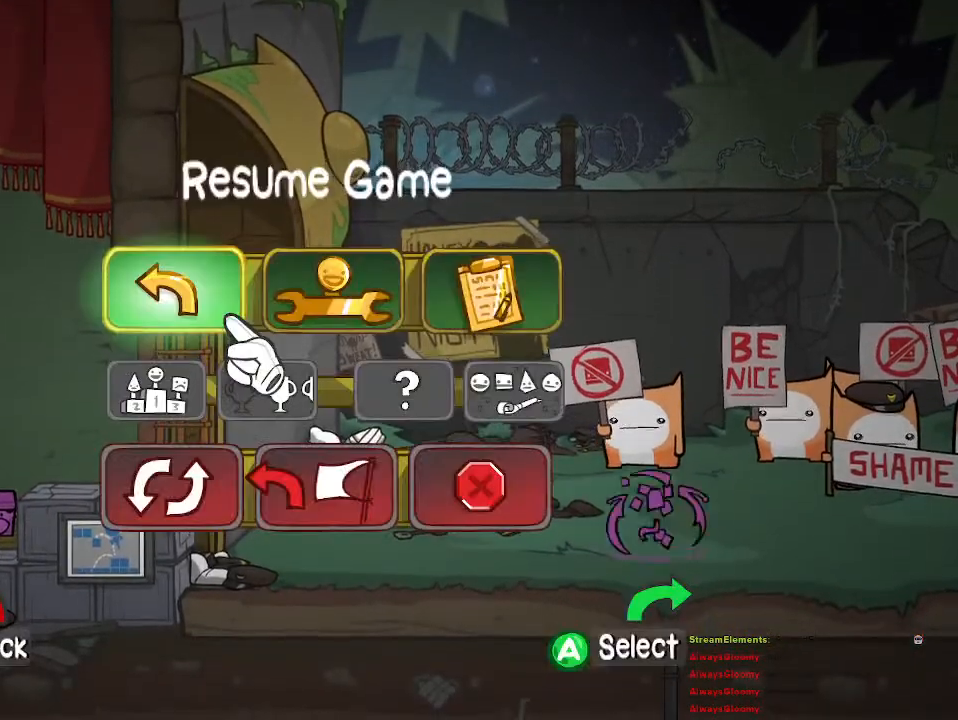
{"buttons": ["DPAD_RIGHT"], "left_stick": "center", "right_stick": "center", "events": [[150, "DPAD_DOWN", "down"], [217, "DPAD_DOWN", "up"], [300, "DPAD_DOWN", "down"], [350, "DPAD_DOWN", "up"], [483, "DPAD_RIGHT", "down"]]}
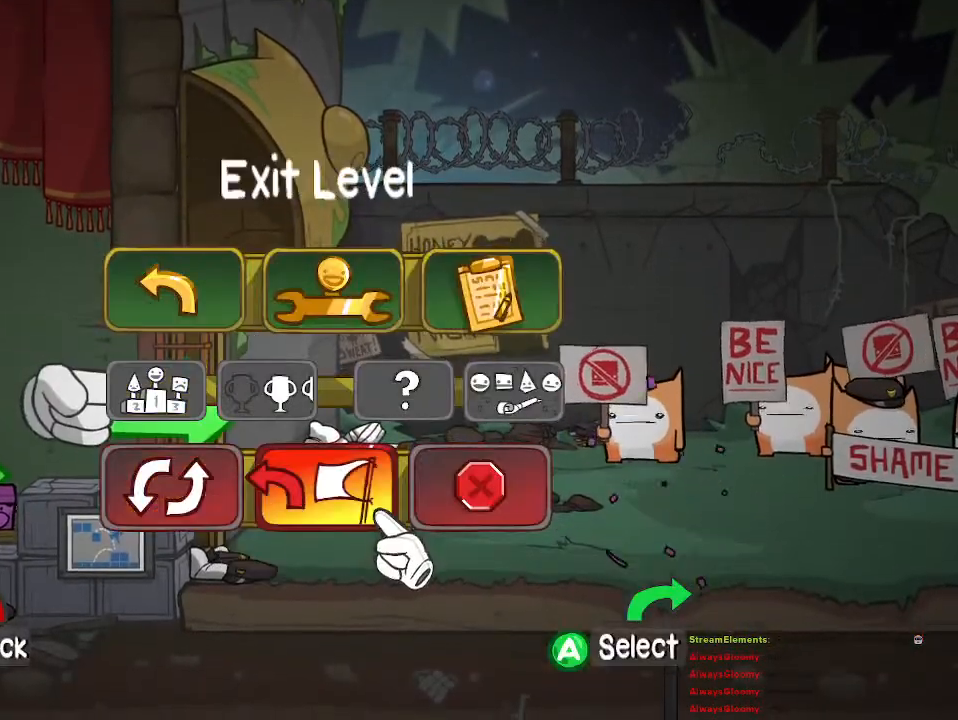
{"buttons": [], "left_stick": "center", "right_stick": "center", "events": [[83, "DPAD_RIGHT", "up"], [150, "DPAD_RIGHT", "down"], [267, "DPAD_RIGHT", "up"], [283, "CROSS", "down"], [383, "CROSS", "up"]]}
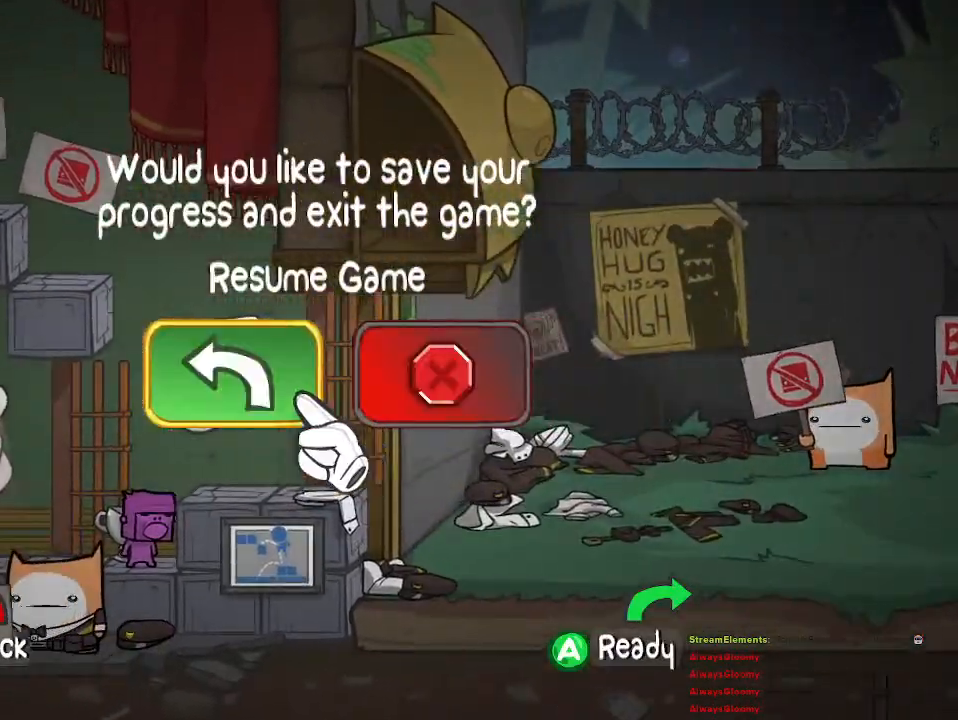
{"buttons": ["CROSS"], "left_stick": "center", "right_stick": "center", "events": [[100, "DPAD_RIGHT", "down"], [200, "DPAD_RIGHT", "up"], [450, "CROSS", "down"]]}
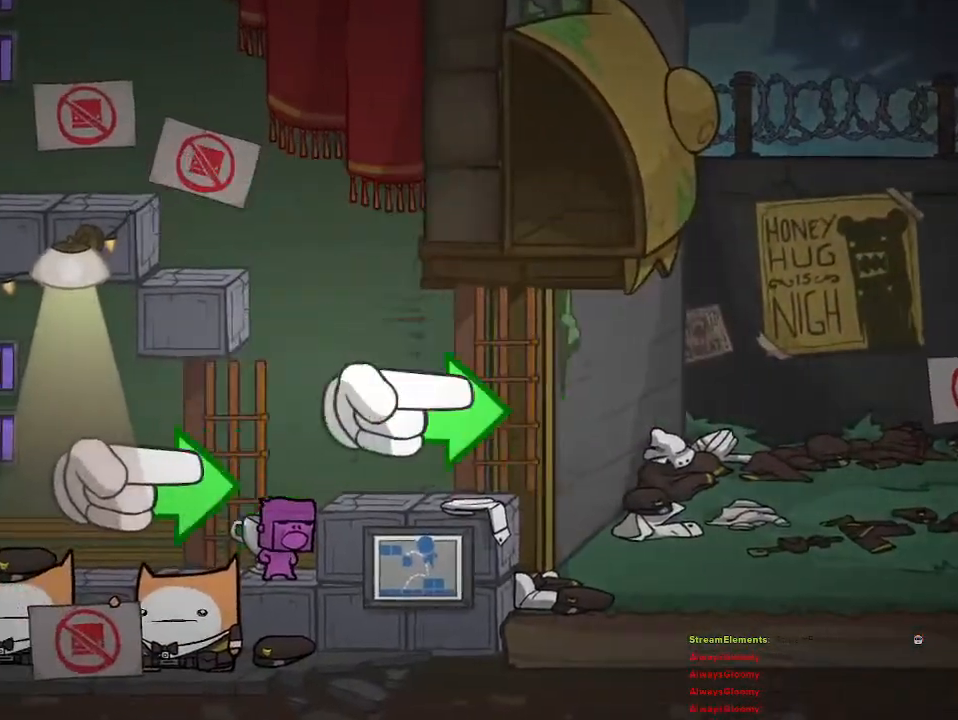
{"buttons": [], "left_stick": "center", "right_stick": "center", "events": [[33, "CROSS", "up"]]}